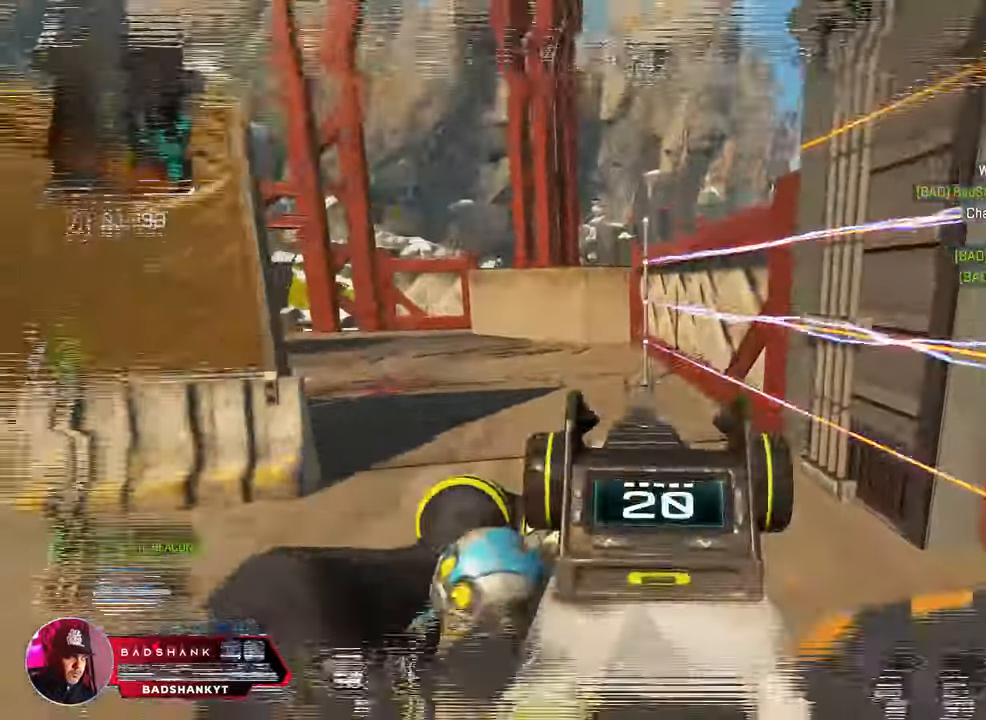
Gameplay with keyboard and mouse; each line is a JSON object with the keys and mouse buttons held at the frame after it. "events" lists presses ("down") and releases ("up") of "1", "2", "3", "4", "5", "a", "alt", "b", "c", "ctrl", "d", "e", "f", "g", "q", "r", "s", "shift", "space", "t", "tab", "tilde", "v", "w", "x", "z", "mouse_left", "mouse_wheel", "mouse_right", "mouse_mb4" and "mouse_mb5" between this image and that frame as [ms after this image, input, new state], when the widget could be followed in between. "mouse_left", "mouse_wheel", "mouse_right", "mouse_mb4", "mouse_mb5" = the "left", "wheel", "right", "mb4", "mb5" buttons of the "mouse" list. No other keys are recorded. "wheel" means that the mouse wheel is clicked or scrolled. Mouse movement is not recorded.
{"keys": [], "mouse": ["right"], "events": [[167, "w", "up"]]}
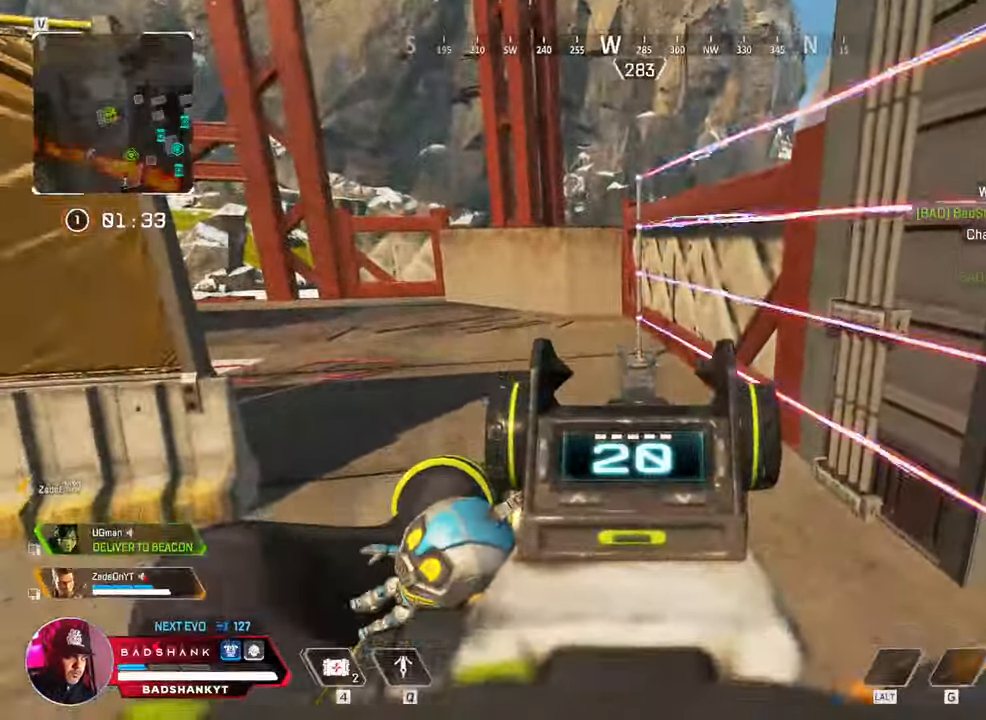
{"keys": ["a"], "mouse": [], "events": [[33, "mouse_left", "down"], [183, "mouse_left", "up"], [217, "mouse_right", "up"], [217, "r", "down"], [317, "r", "up"], [417, "a", "down"]]}
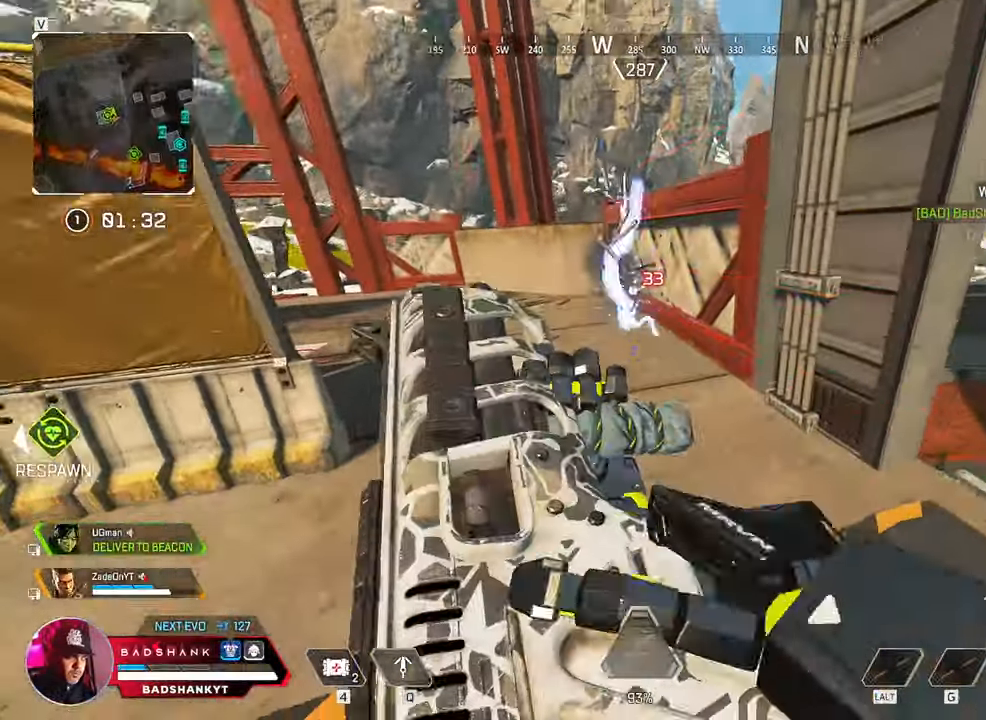
{"keys": ["w"], "mouse": [], "events": [[100, "w", "down"], [183, "a", "up"]]}
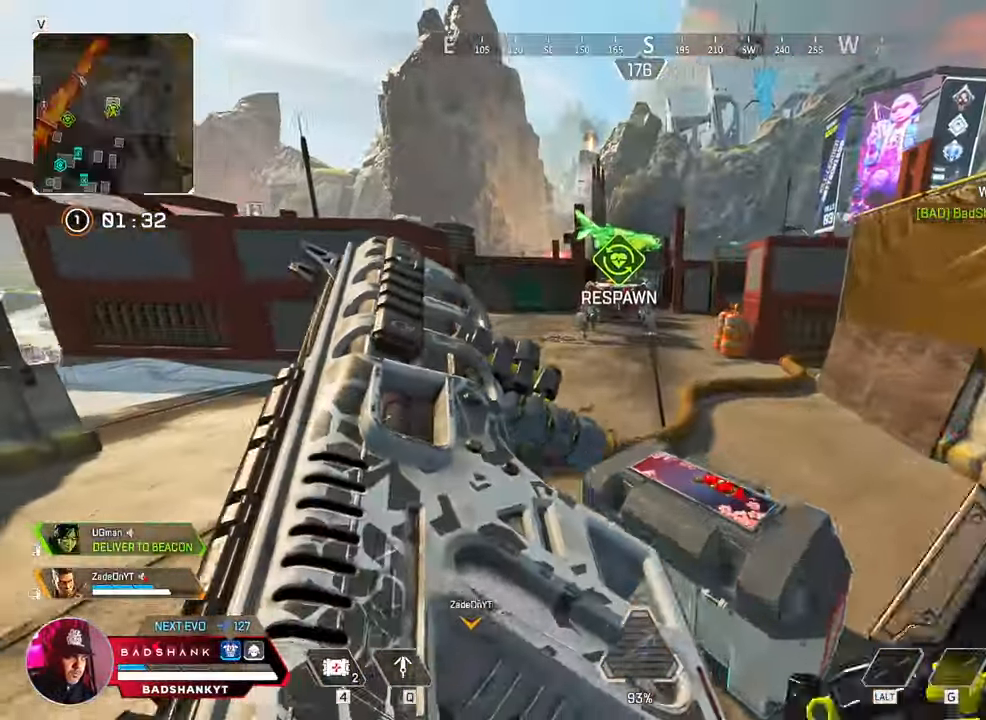
{"keys": ["w"], "mouse": [], "events": []}
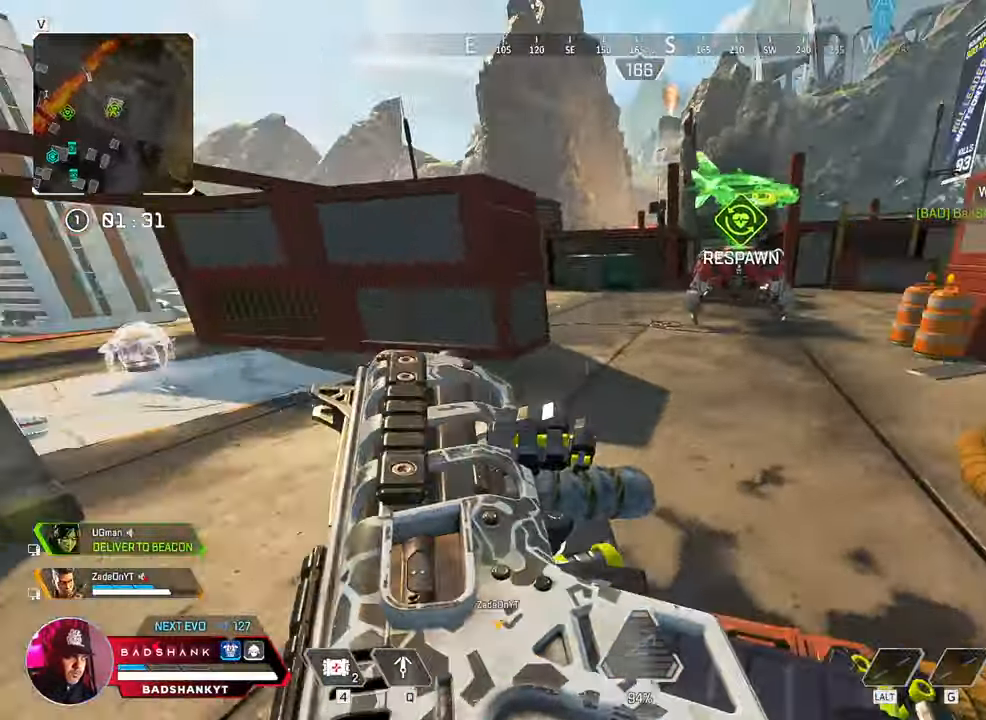
{"keys": ["ctrl", "w"], "mouse": [], "events": [[450, "ctrl", "down"]]}
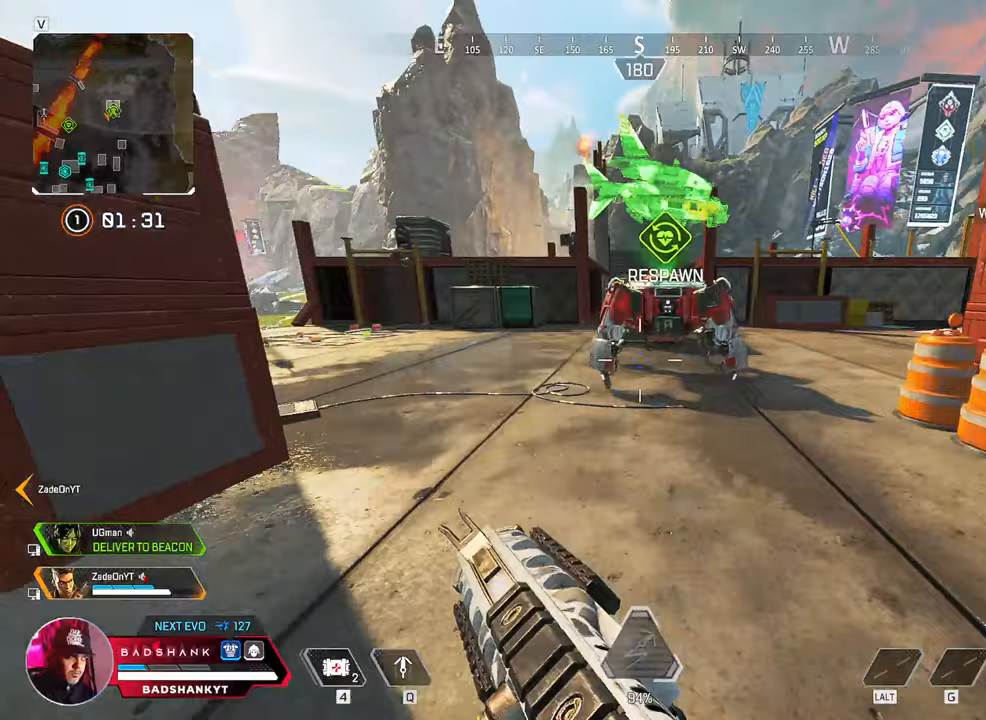
{"keys": ["e"], "mouse": [], "events": [[283, "e", "down"], [467, "ctrl", "up"], [467, "w", "up"]]}
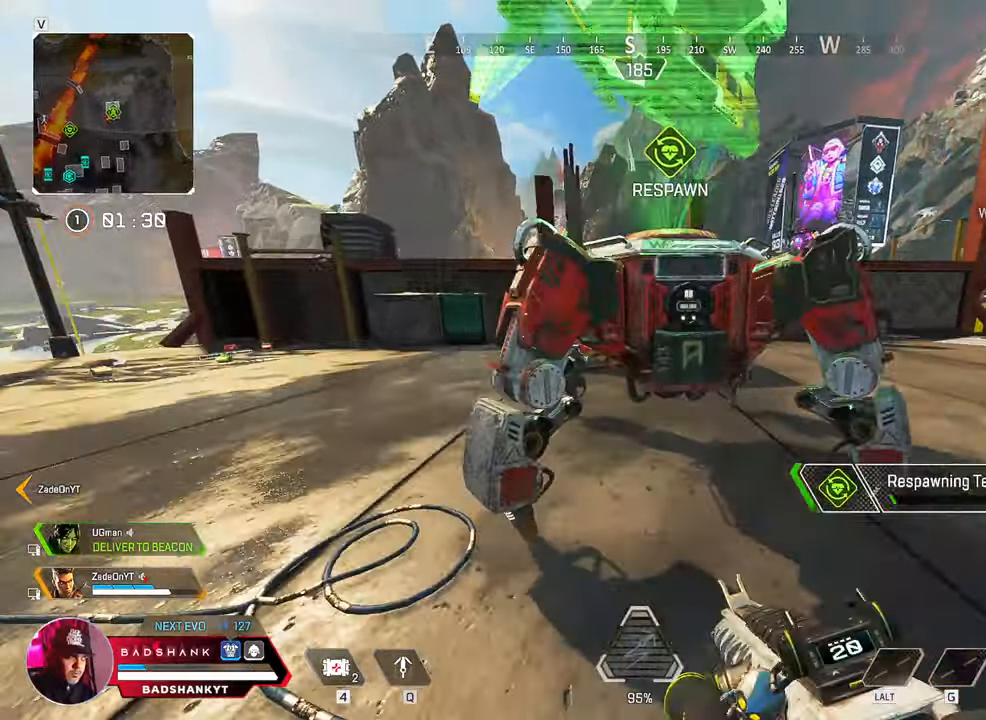
{"keys": ["e"], "mouse": [], "events": []}
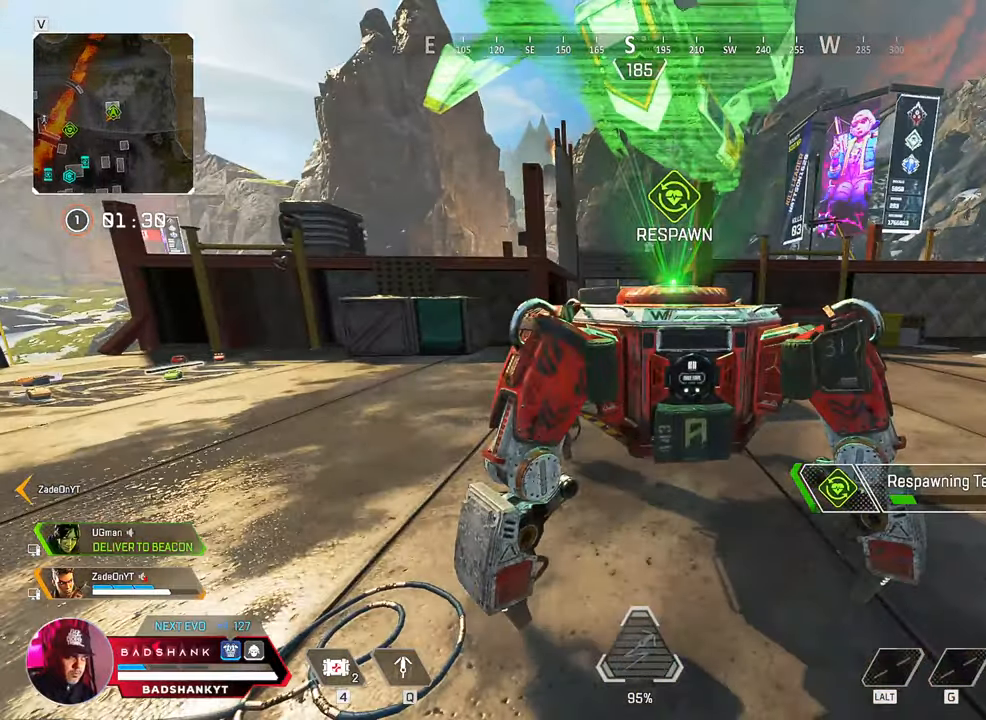
{"keys": ["e"], "mouse": [], "events": []}
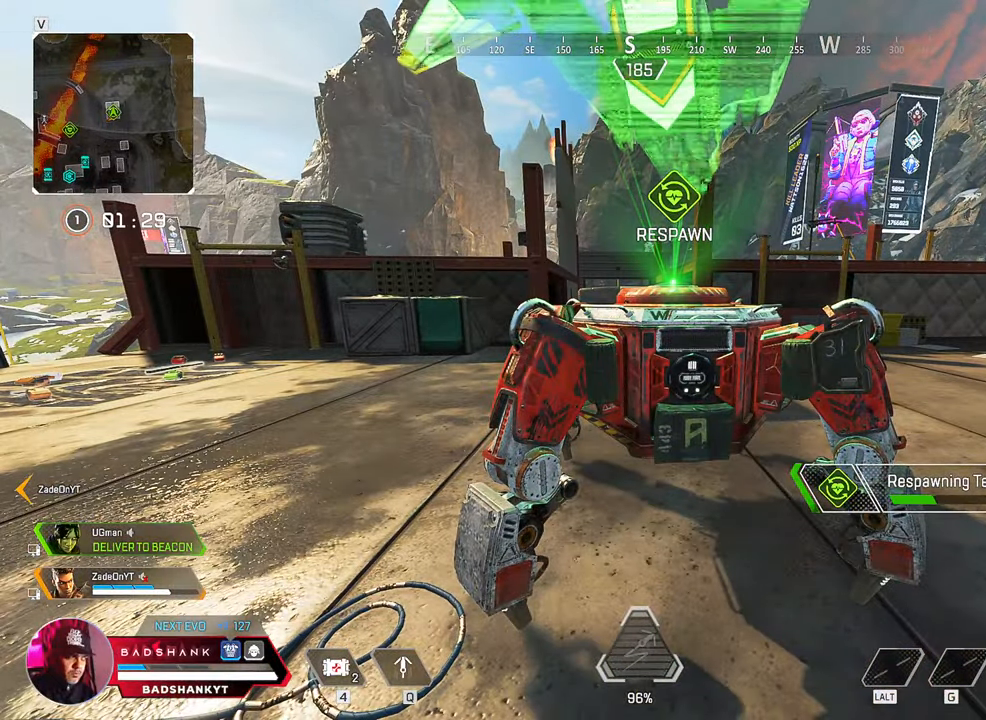
{"keys": ["e"], "mouse": [], "events": []}
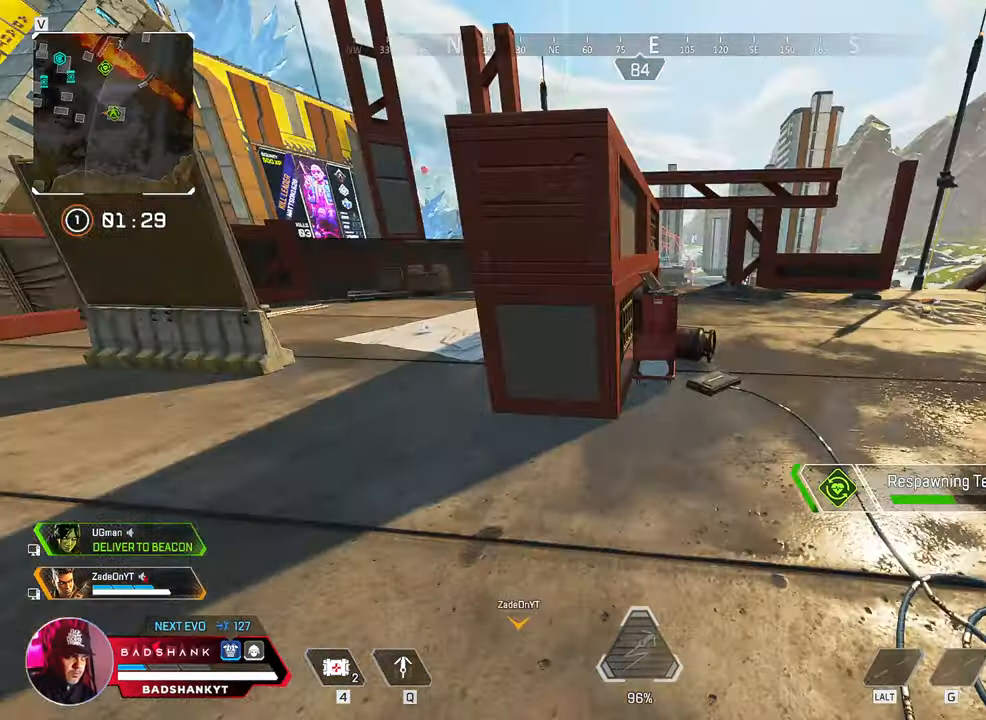
{"keys": ["e"], "mouse": [], "events": []}
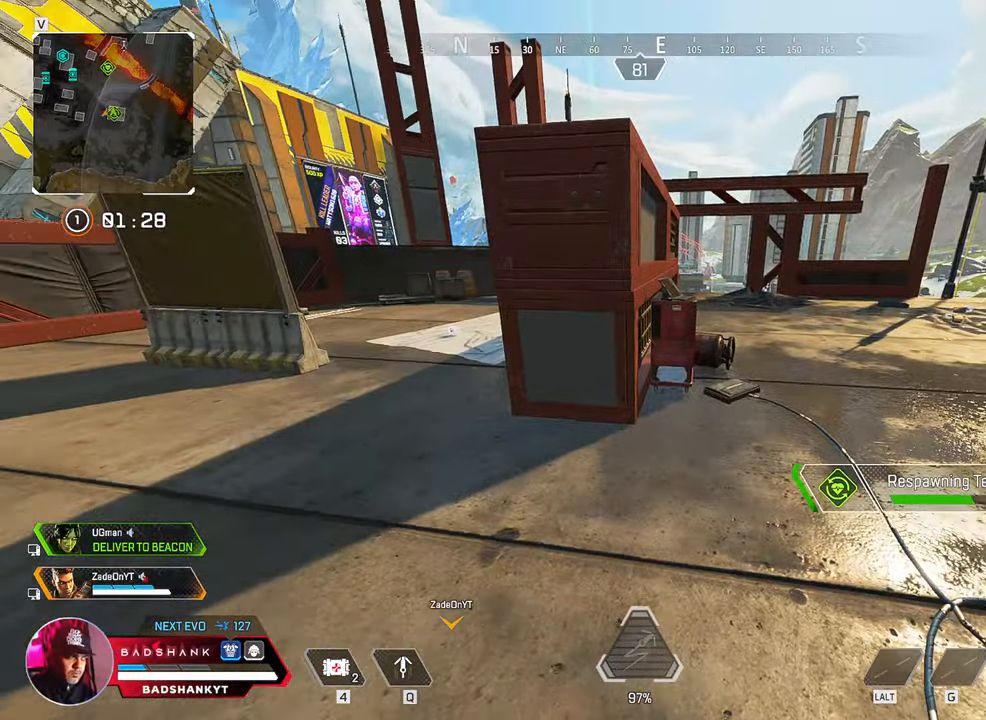
{"keys": ["e"], "mouse": [], "events": []}
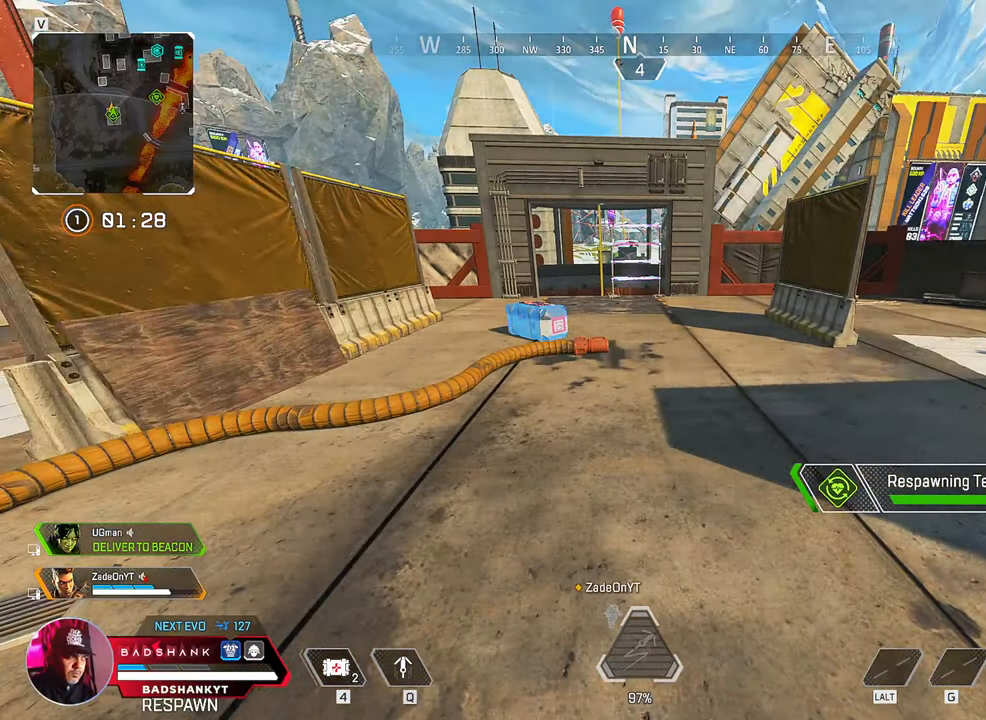
{"keys": ["e"], "mouse": [], "events": []}
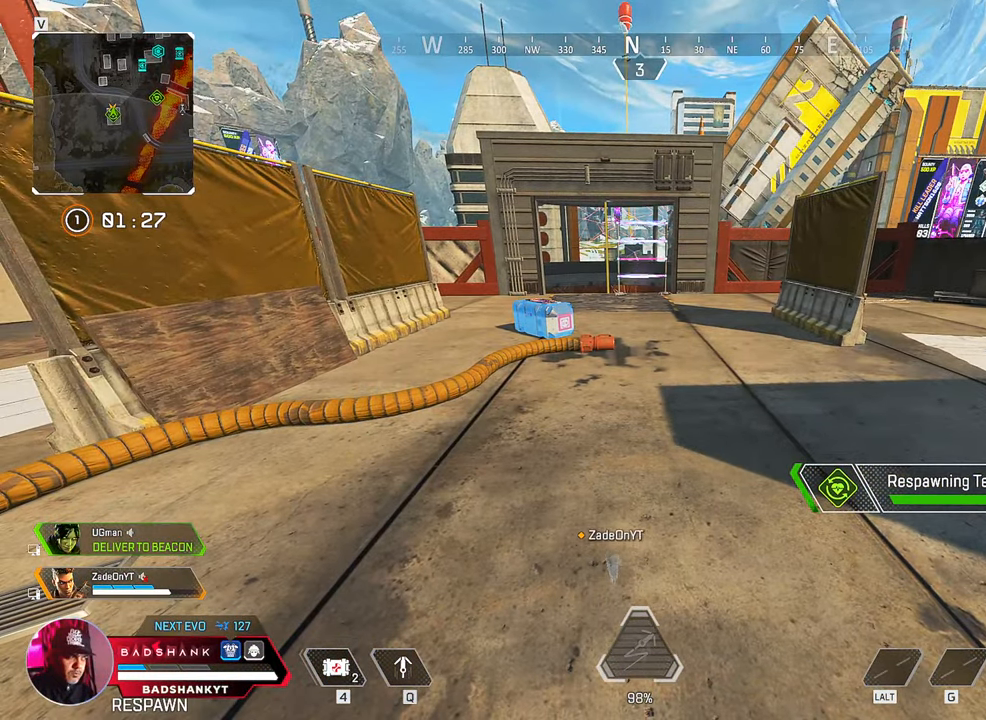
{"keys": ["e"], "mouse": [], "events": []}
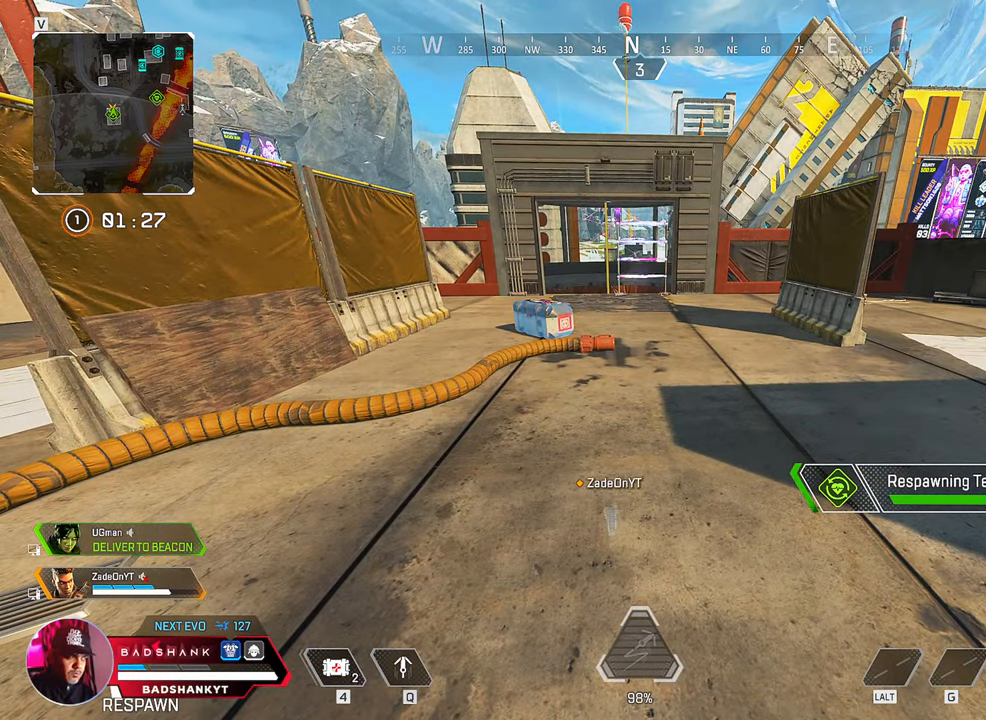
{"keys": ["e"], "mouse": [], "events": []}
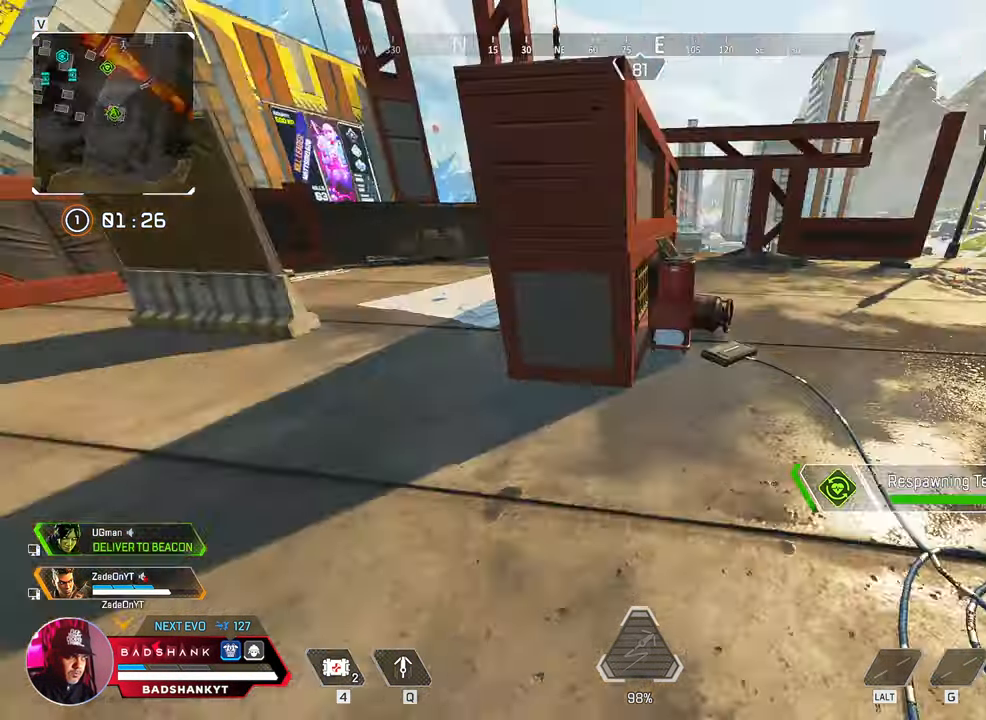
{"keys": ["e"], "mouse": [], "events": []}
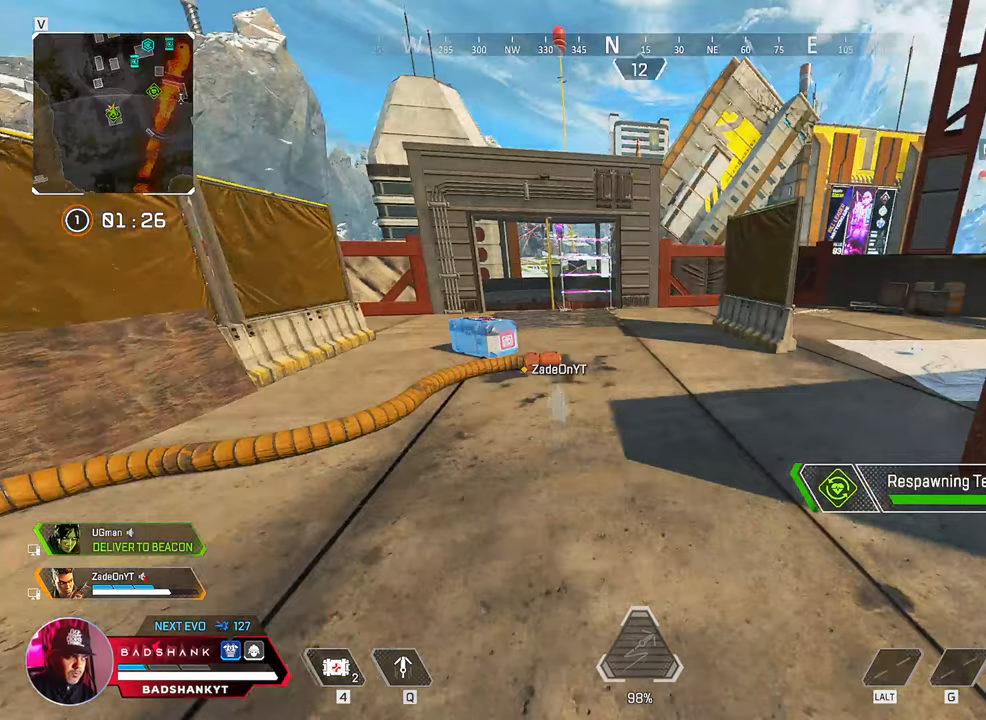
{"keys": ["e"], "mouse": [], "events": []}
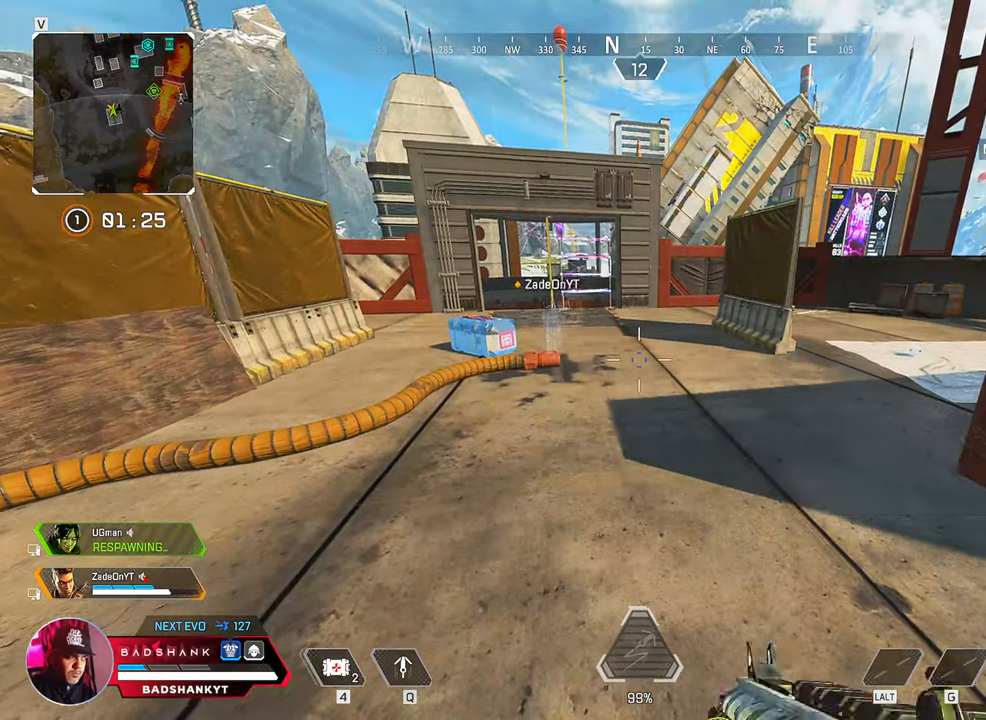
{"keys": ["e", "w"], "mouse": [], "events": [[467, "w", "down"]]}
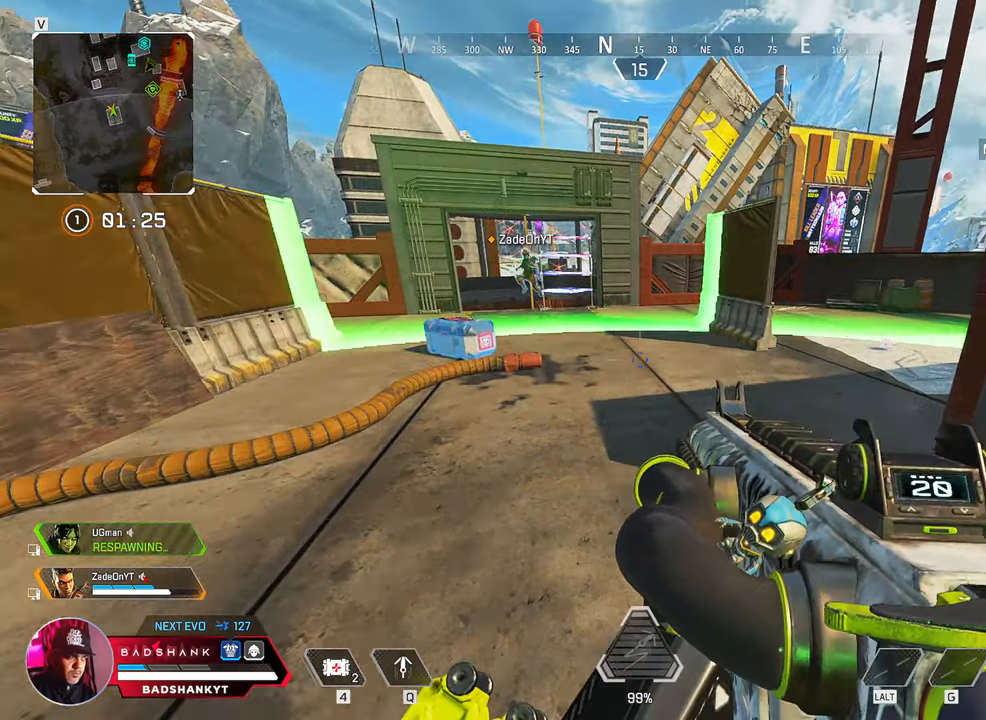
{"keys": ["w"], "mouse": [], "events": [[50, "e", "up"]]}
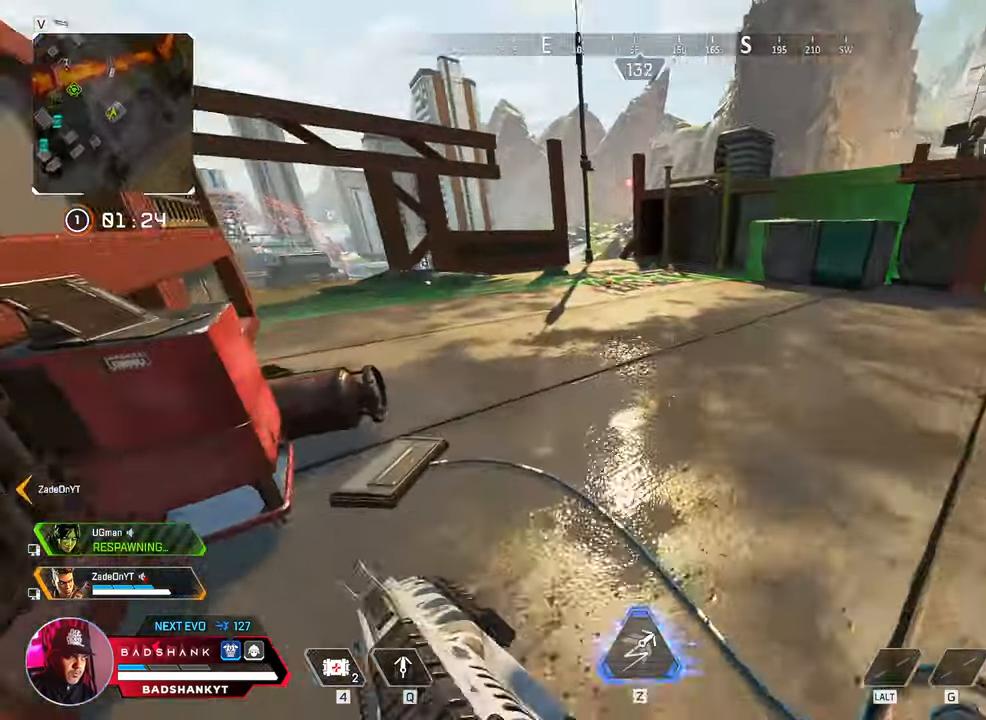
{"keys": ["ctrl", "w"], "mouse": [], "events": [[300, "ctrl", "down"]]}
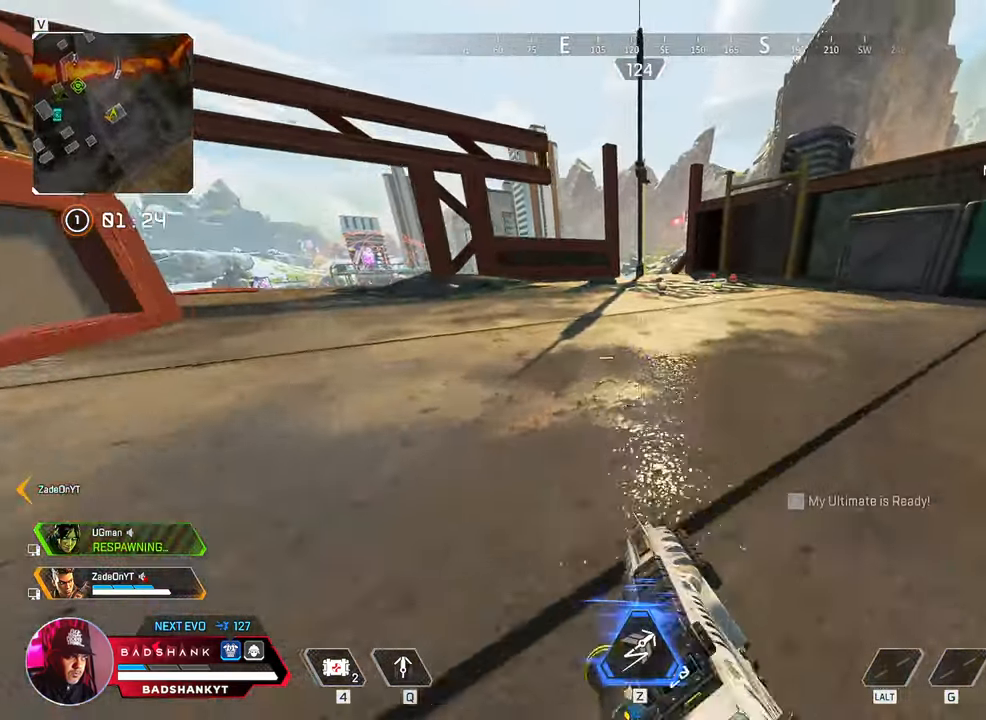
{"keys": ["e", "w"], "mouse": [], "events": [[33, "space", "down"], [183, "ctrl", "up"], [183, "space", "up"], [450, "e", "down"]]}
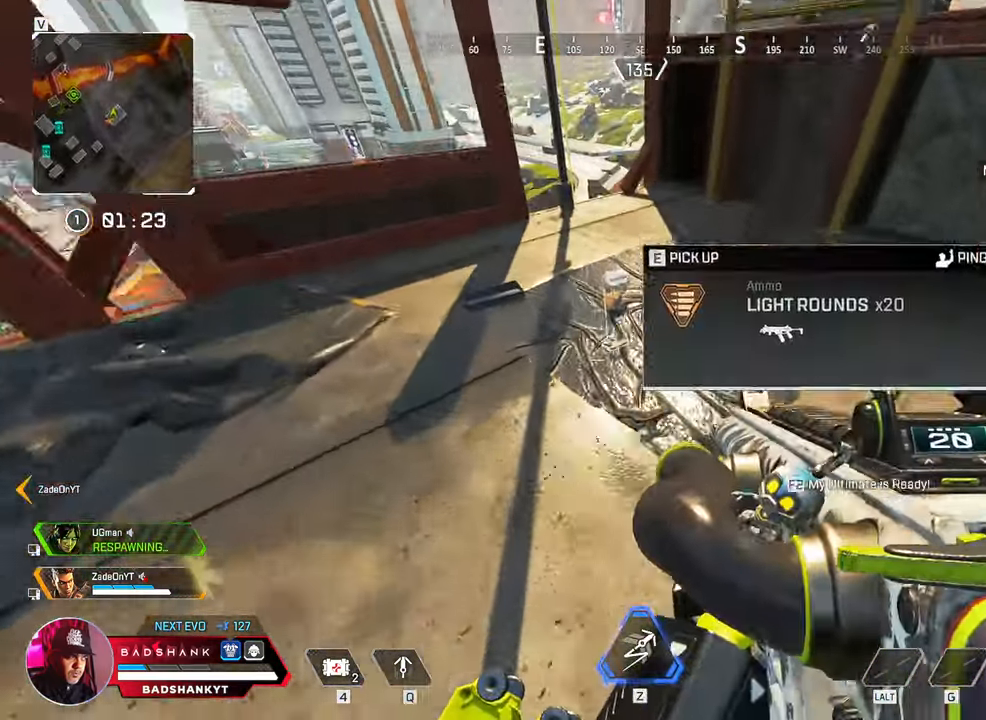
{"keys": ["a"], "mouse": [], "events": [[100, "e", "up"], [383, "a", "down"], [383, "e", "down"], [383, "w", "up"], [433, "e", "up"]]}
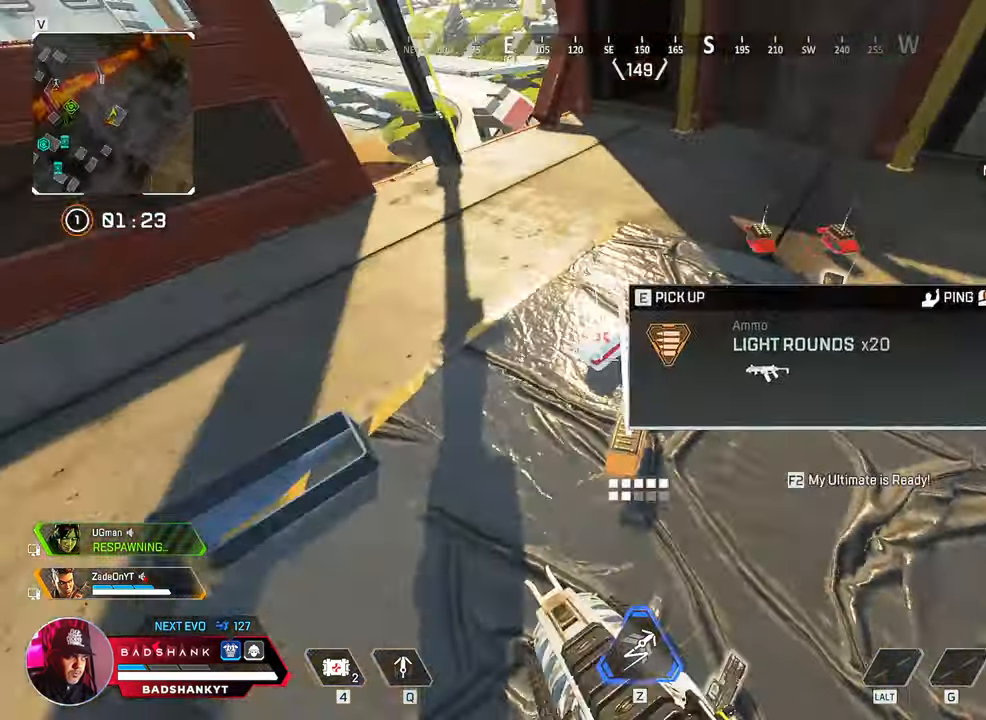
{"keys": ["e"], "mouse": [], "events": [[117, "e", "down"], [200, "e", "up"], [300, "a", "up"], [300, "e", "down"], [350, "e", "up"], [433, "e", "down"]]}
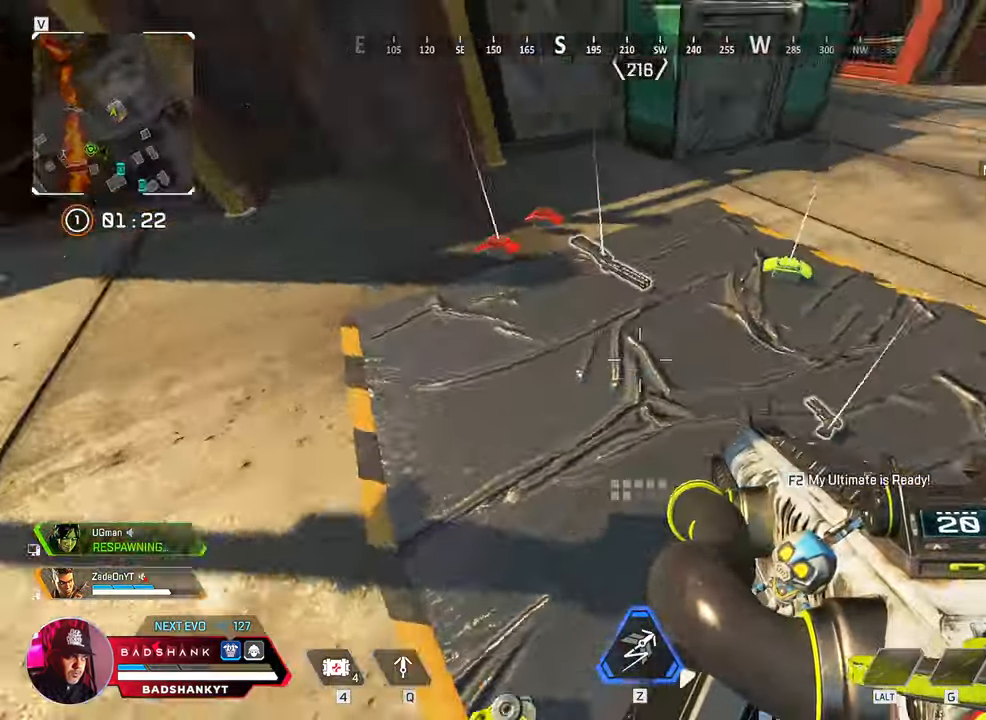
{"keys": ["w"], "mouse": [], "events": [[33, "e", "up"], [33, "w", "down"]]}
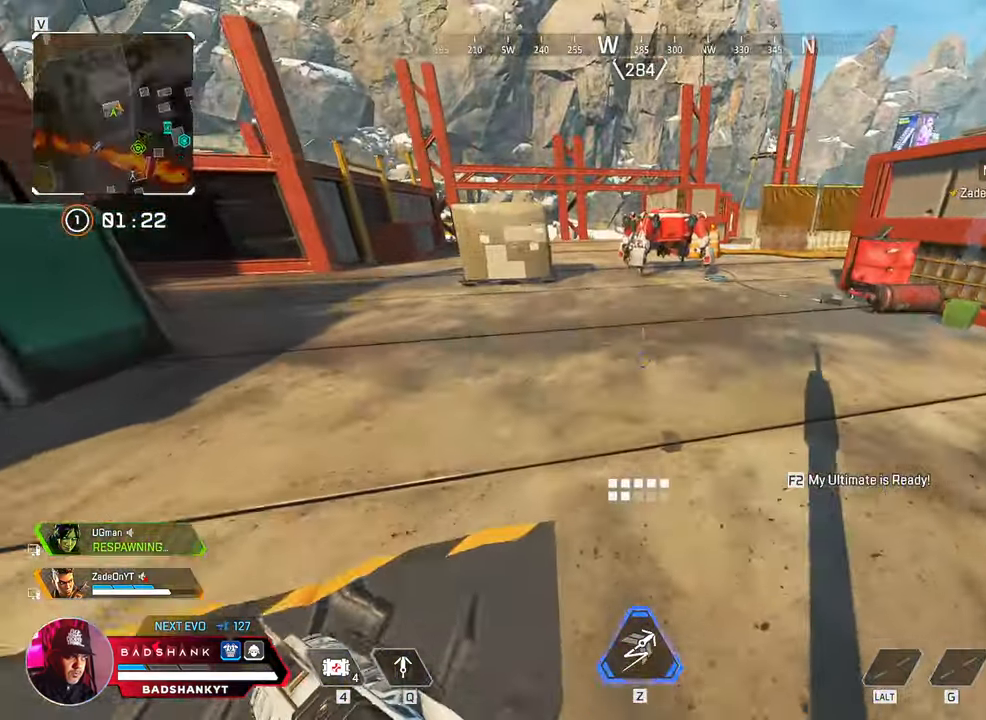
{"keys": ["w"], "mouse": [], "events": [[183, "tab", "down"], [283, "tab", "up"]]}
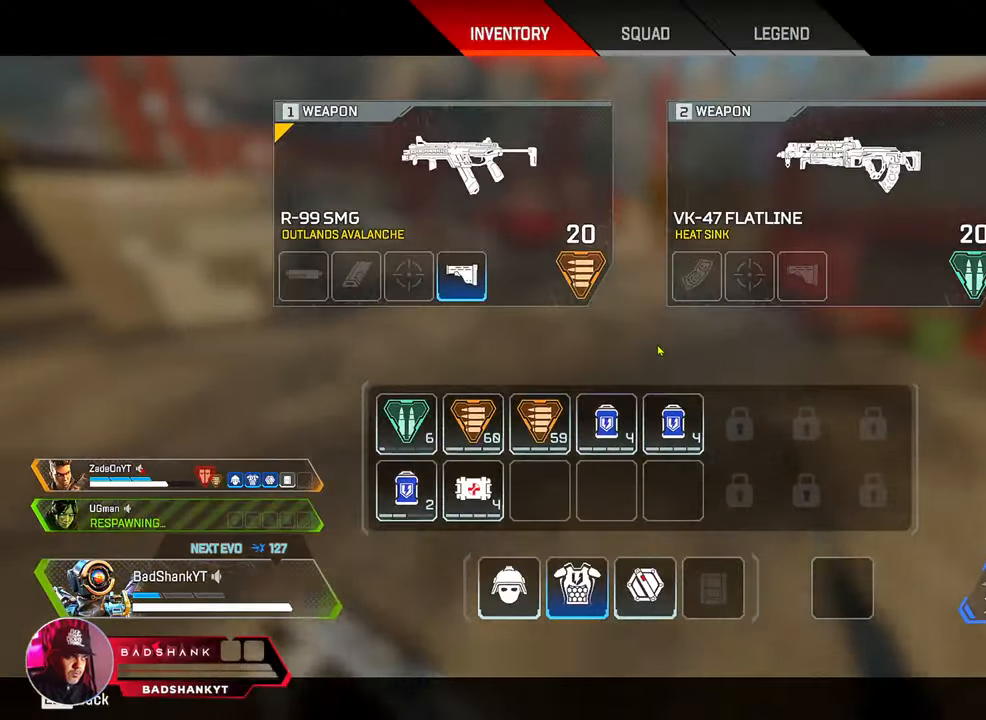
{"keys": ["ctrl", "w"], "mouse": [], "events": [[67, "tab", "down"], [167, "tab", "up"], [333, "mouse_mb5", "down"], [400, "ctrl", "down"], [450, "mouse_mb5", "up"]]}